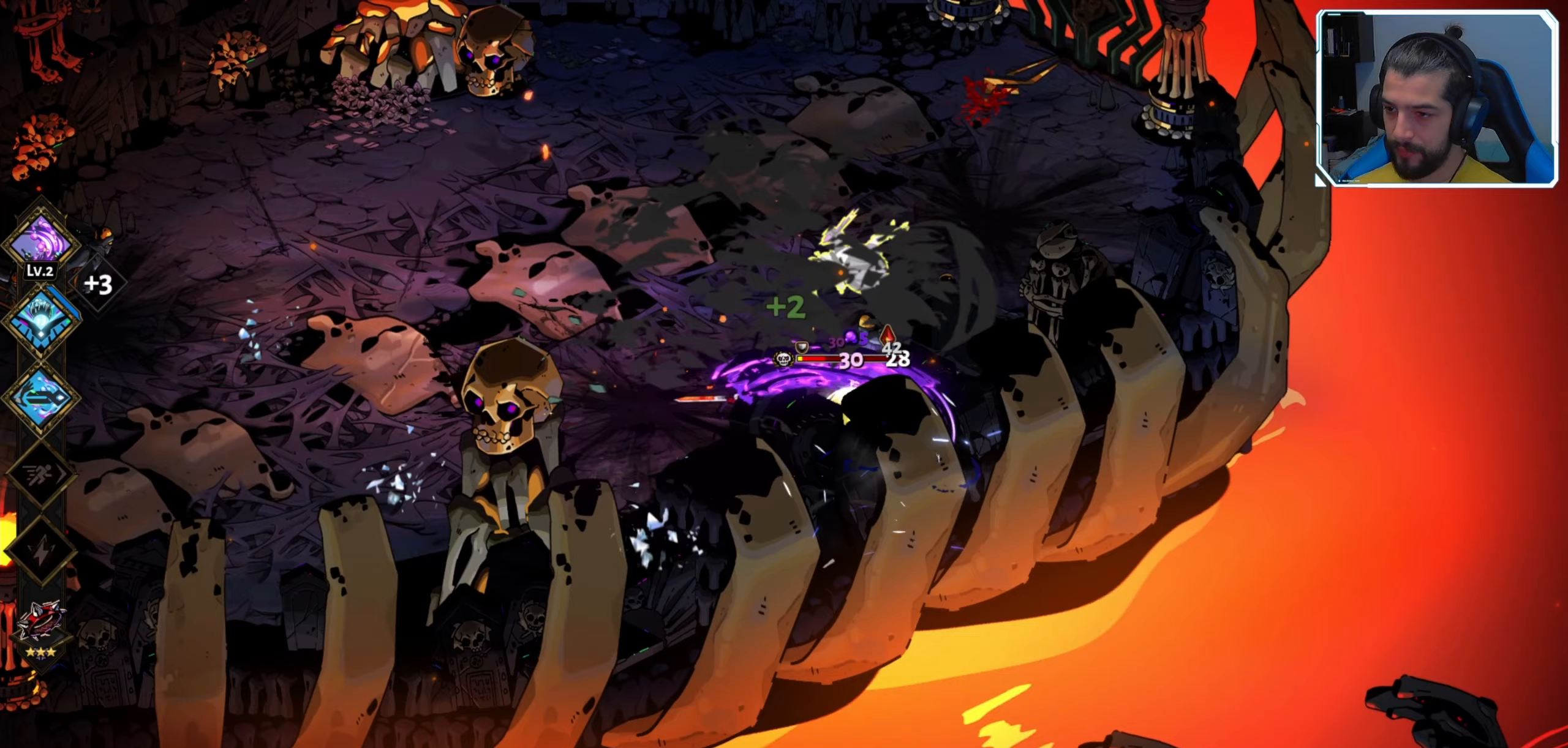
Gameplay with a controller (Xbox layout); each line is a JSON object with the inputs held at the frame after it (dt_ms = milliseconds from this image to that frame). "events" lists button and stick changes between this image and that frame as [ms after this image, input, new state], when the widget could be followed in between.
{"dt_ms": 367, "buttons": ["X"], "left_stick": "up-right", "right_stick": "center", "events": [[50, "left_stick", "up-right"], [67, "X", "up"], [167, "A", "down"], [267, "X", "down"], [283, "A", "up"]]}
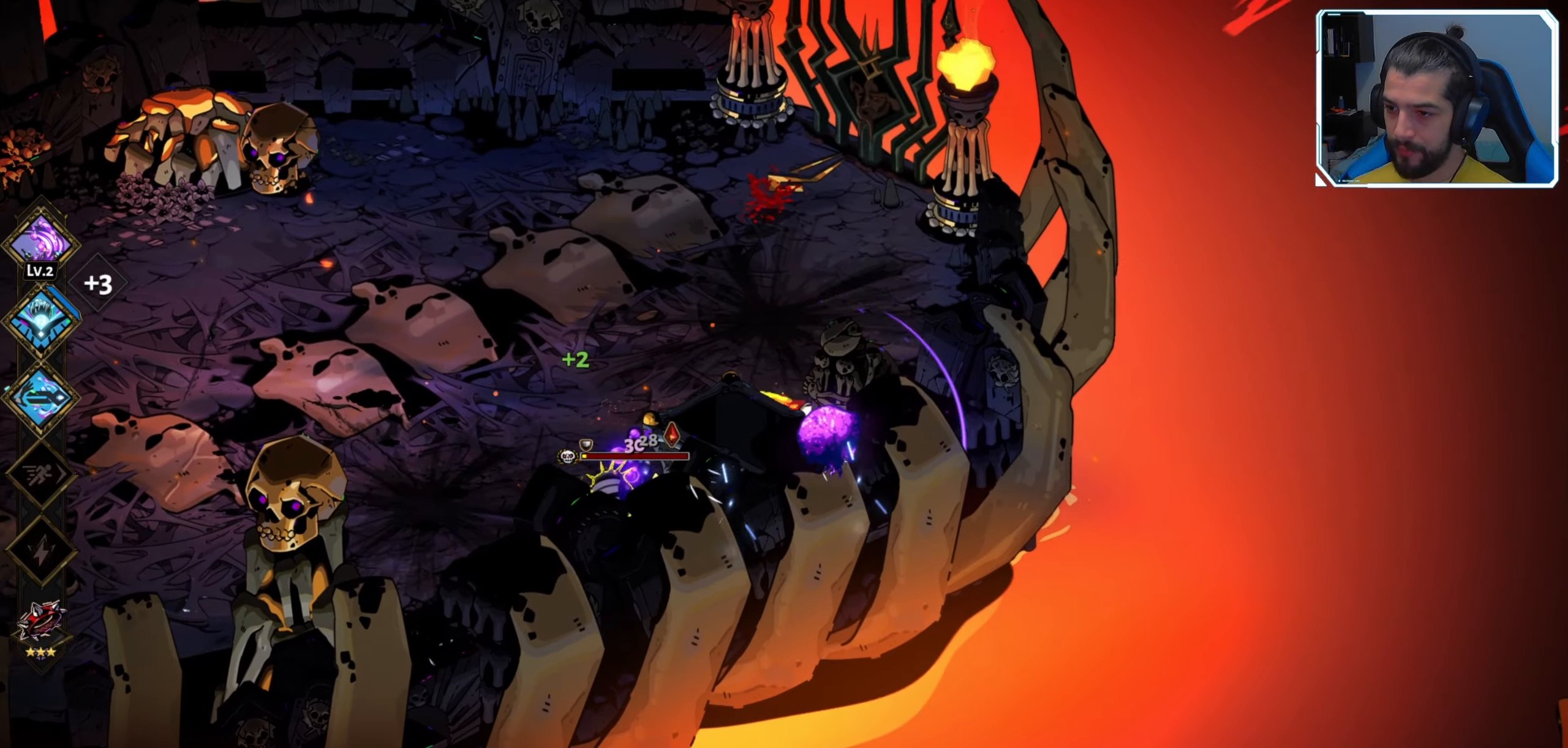
{"dt_ms": 500, "buttons": ["X"], "left_stick": "down-left", "right_stick": "center", "events": [[16, "X", "up"], [150, "left_stick", "down-left"], [300, "X", "down"], [416, "X", "up"], [466, "X", "down"]]}
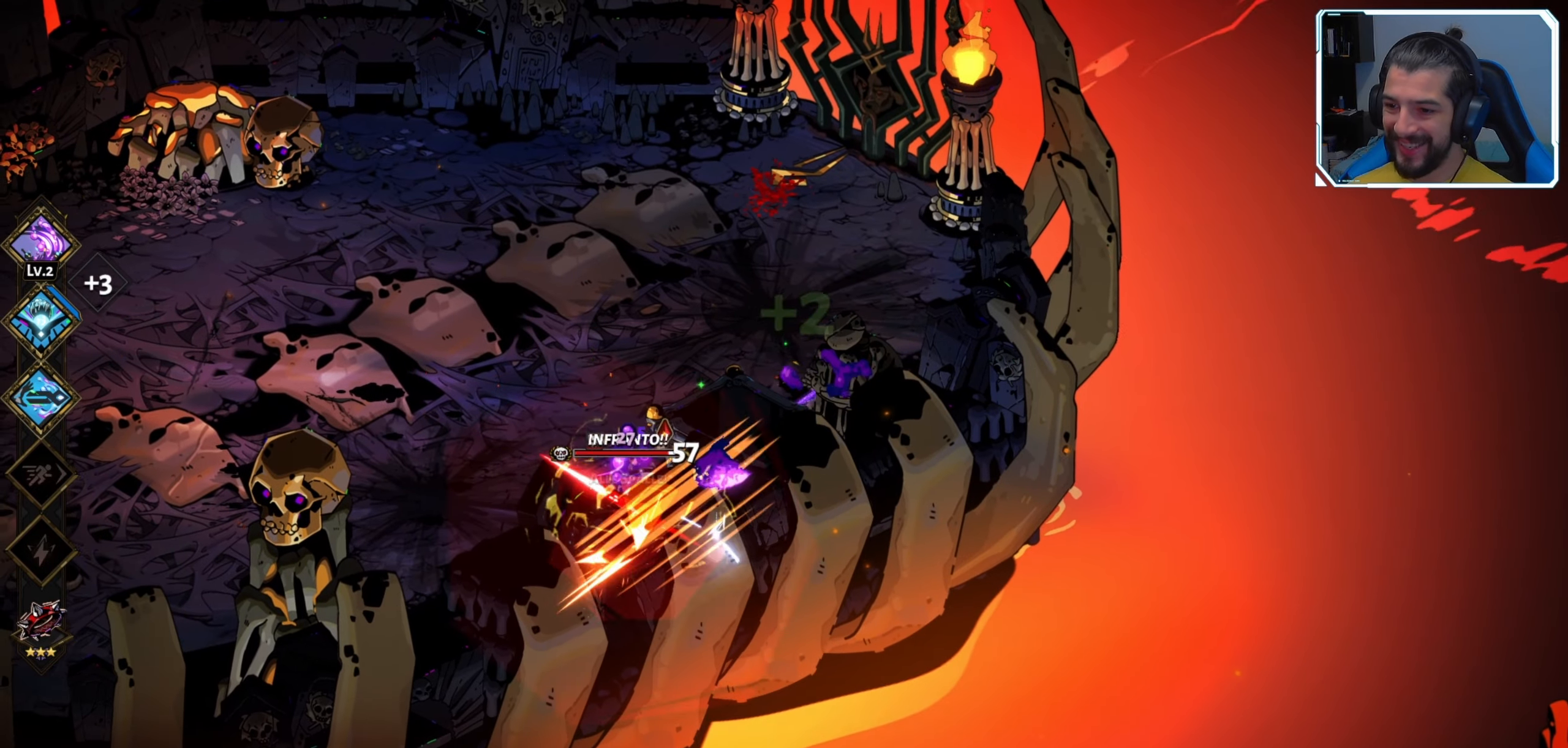
{"dt_ms": 500, "buttons": [], "left_stick": "down-left", "right_stick": "center", "events": [[50, "X", "up"], [116, "X", "down"], [183, "X", "up"], [250, "X", "down"], [283, "X", "up"], [383, "Y", "down"], [483, "Y", "up"]]}
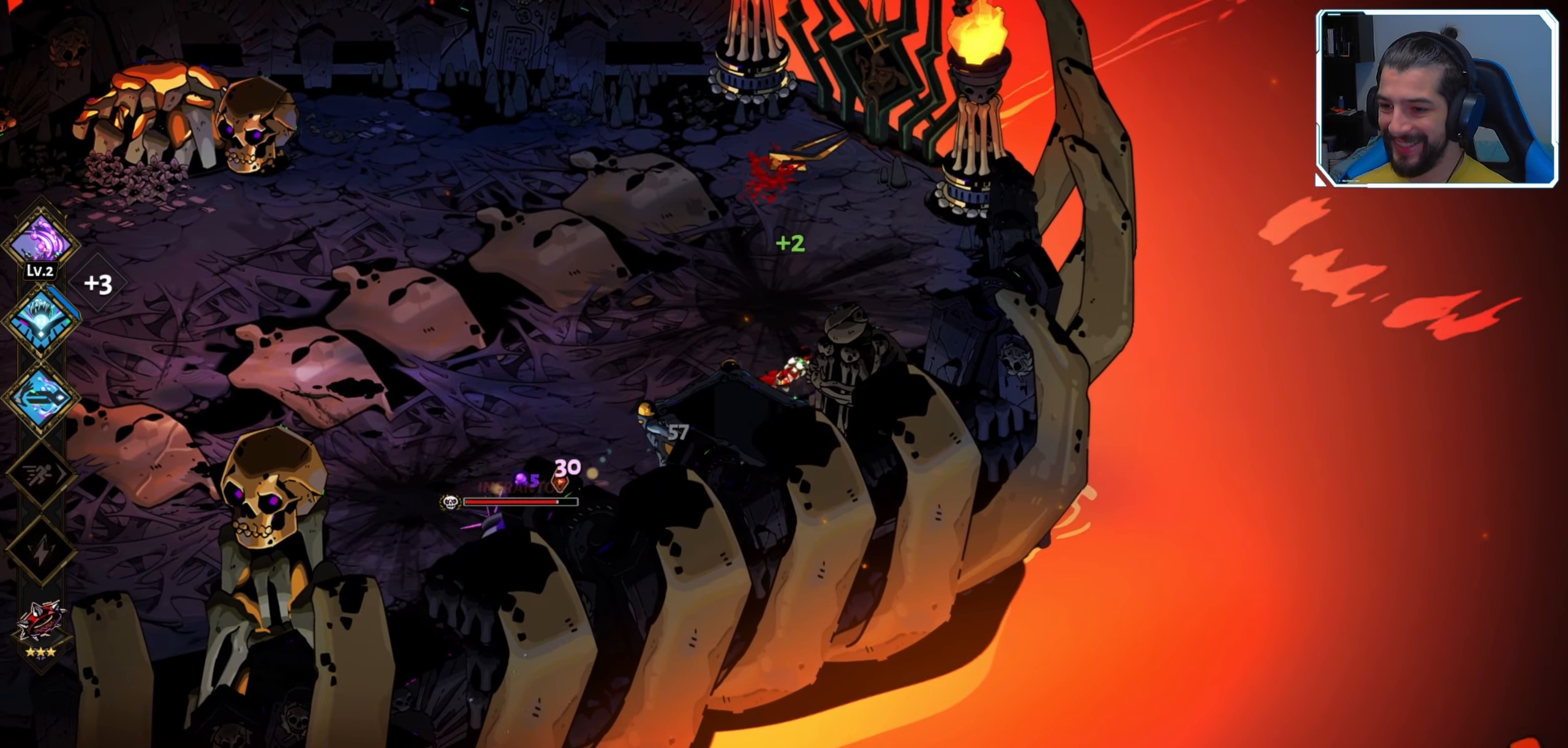
{"dt_ms": 500, "buttons": ["B"], "left_stick": "down-left", "right_stick": "center", "events": [[50, "Y", "down"], [116, "Y", "up"], [183, "Y", "down"], [233, "Y", "up"], [433, "B", "down"]]}
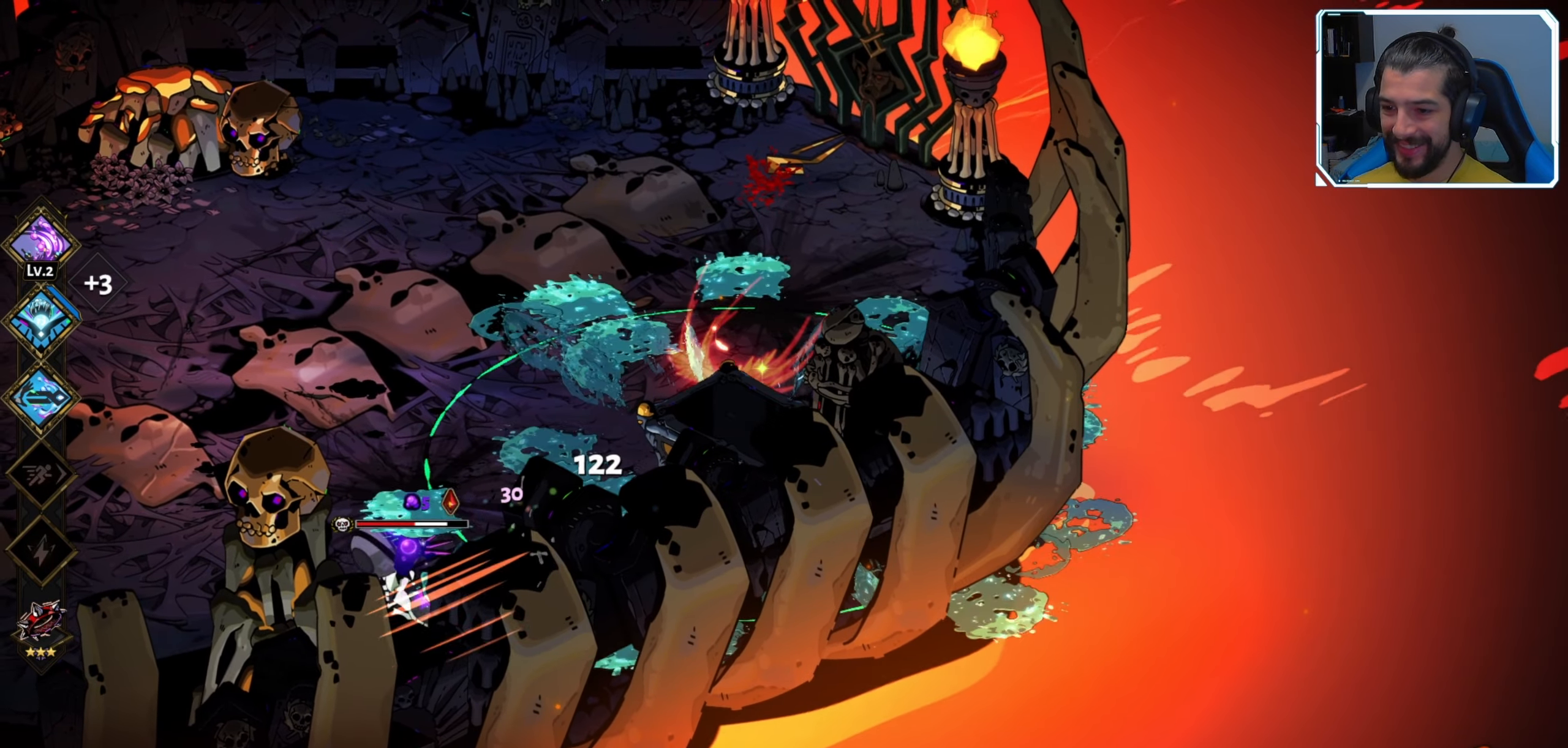
{"dt_ms": 500, "buttons": [], "left_stick": "down-left", "right_stick": "center", "events": [[33, "B", "up"], [100, "B", "down"], [166, "B", "up"], [233, "B", "down"], [333, "B", "up"]]}
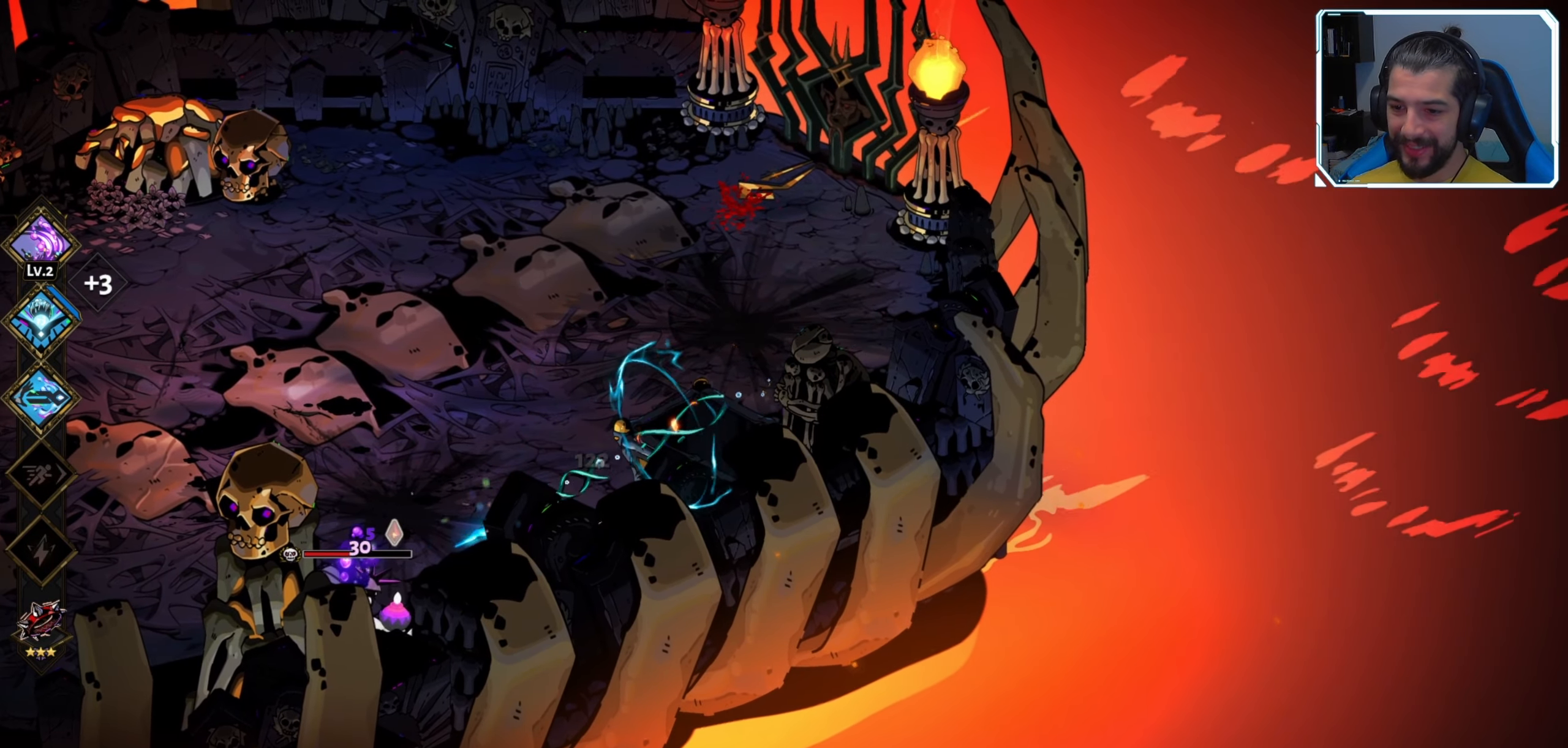
{"dt_ms": 500, "buttons": [], "left_stick": "down-left", "right_stick": "center", "events": [[183, "A", "down"], [183, "X", "down"], [216, "A", "up"], [333, "X", "up"]]}
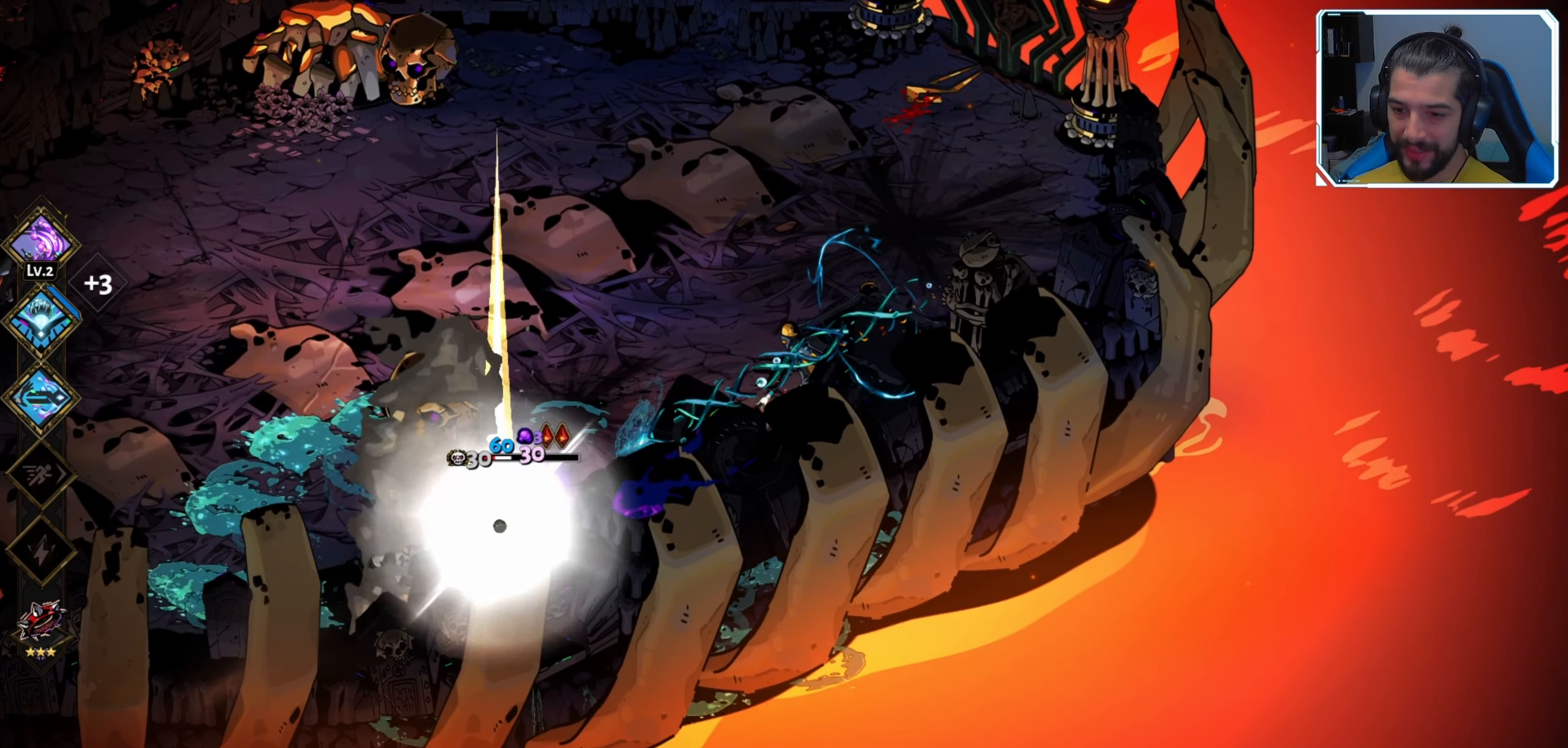
{"dt_ms": 500, "buttons": [], "left_stick": "center", "right_stick": "center", "events": [[66, "X", "down"], [166, "X", "up"], [250, "X", "down"], [300, "X", "up"], [316, "left_stick", "center"], [350, "X", "down"], [450, "X", "up"]]}
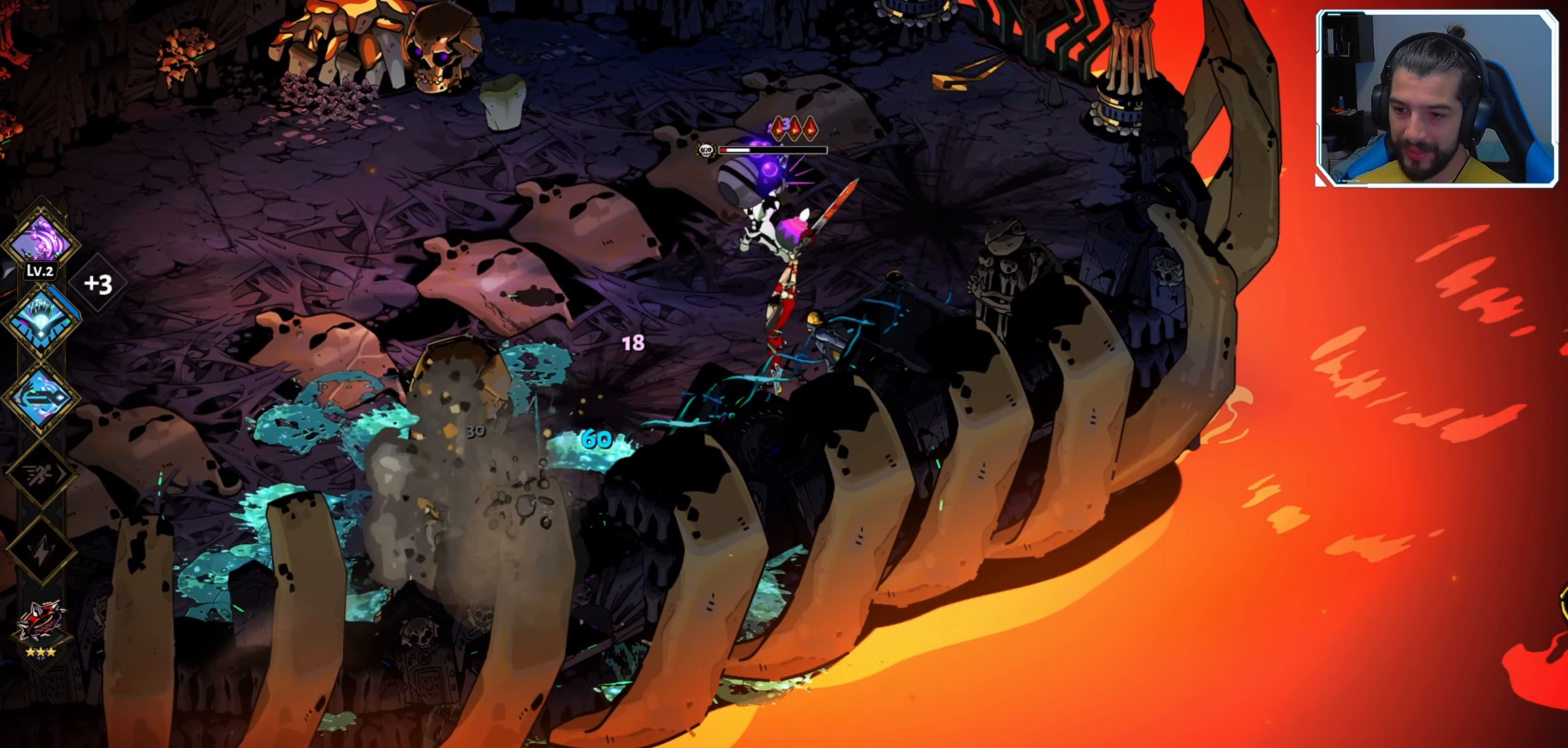
{"dt_ms": 500, "buttons": [], "left_stick": "up-left", "right_stick": "center", "events": [[16, "left_stick", "up"], [150, "A", "down"], [250, "left_stick", "up-right"], [300, "A", "up"], [366, "X", "down"], [466, "X", "up"], [500, "left_stick", "up-left"]]}
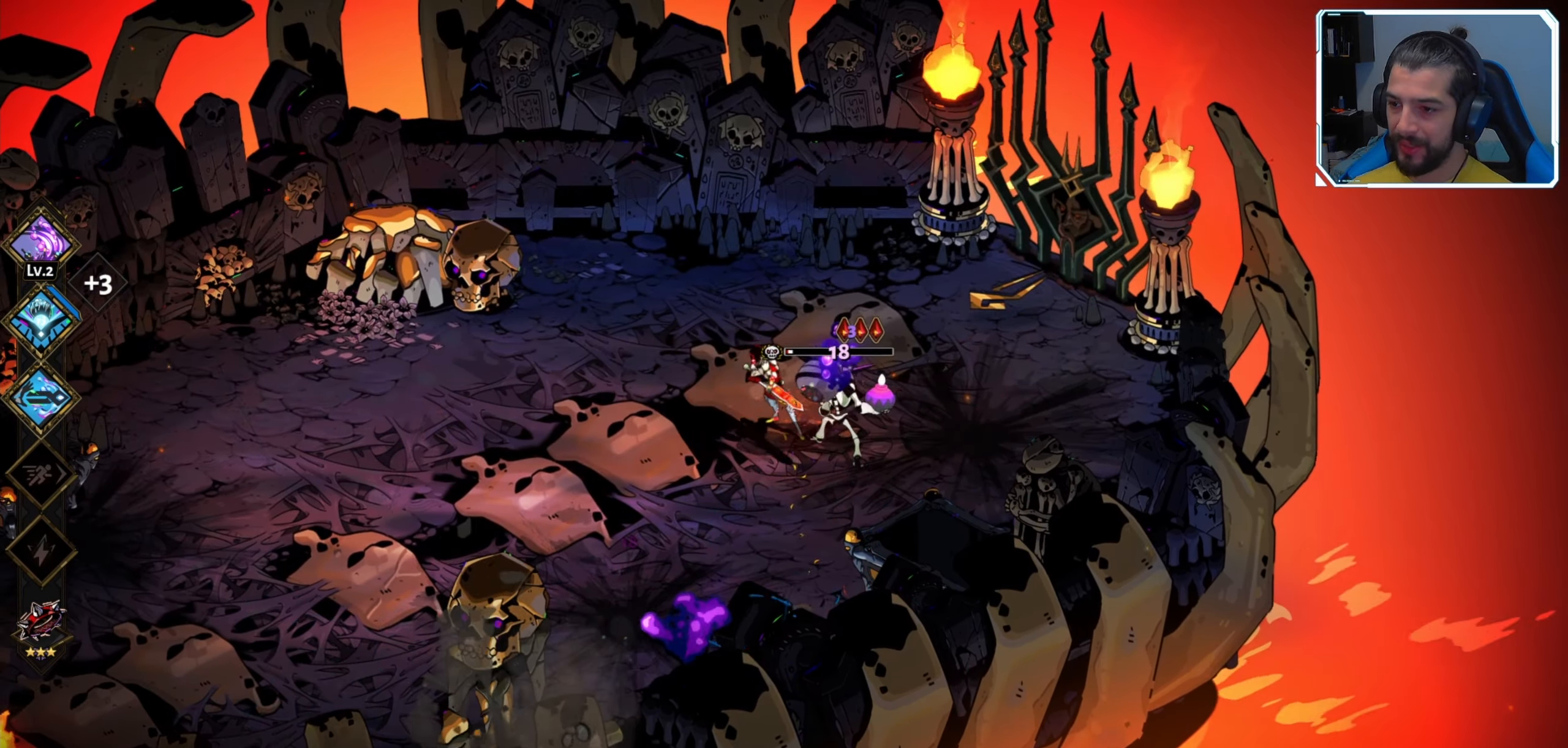
{"dt_ms": 500, "buttons": [], "left_stick": "center", "right_stick": "center", "events": [[150, "left_stick", "center"], [200, "left_stick", "right"], [216, "X", "down"], [283, "X", "up"], [400, "left_stick", "center"]]}
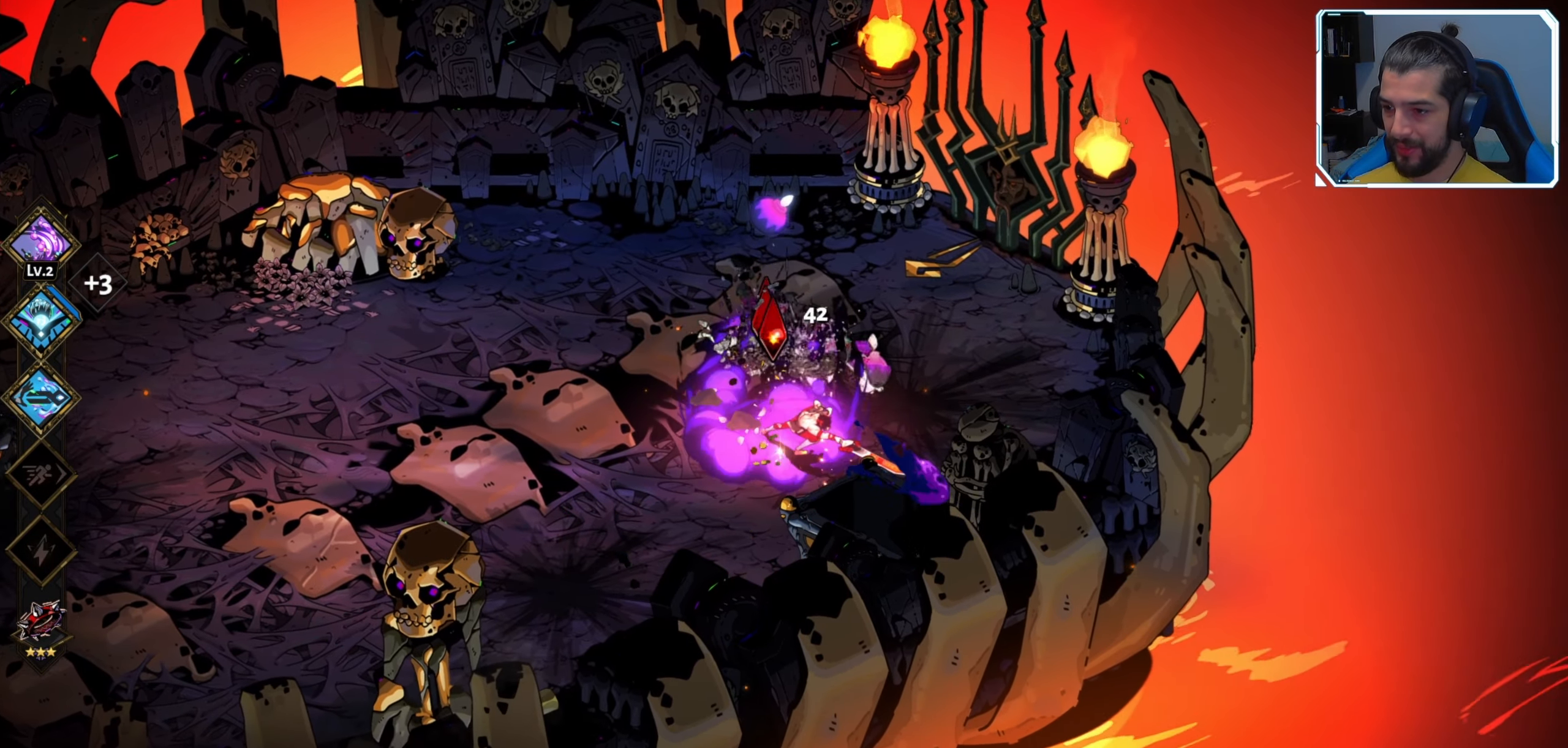
{"dt_ms": 500, "buttons": [], "left_stick": "left", "right_stick": "center", "events": [[16, "left_stick", "left"], [100, "A", "down"], [233, "A", "up"]]}
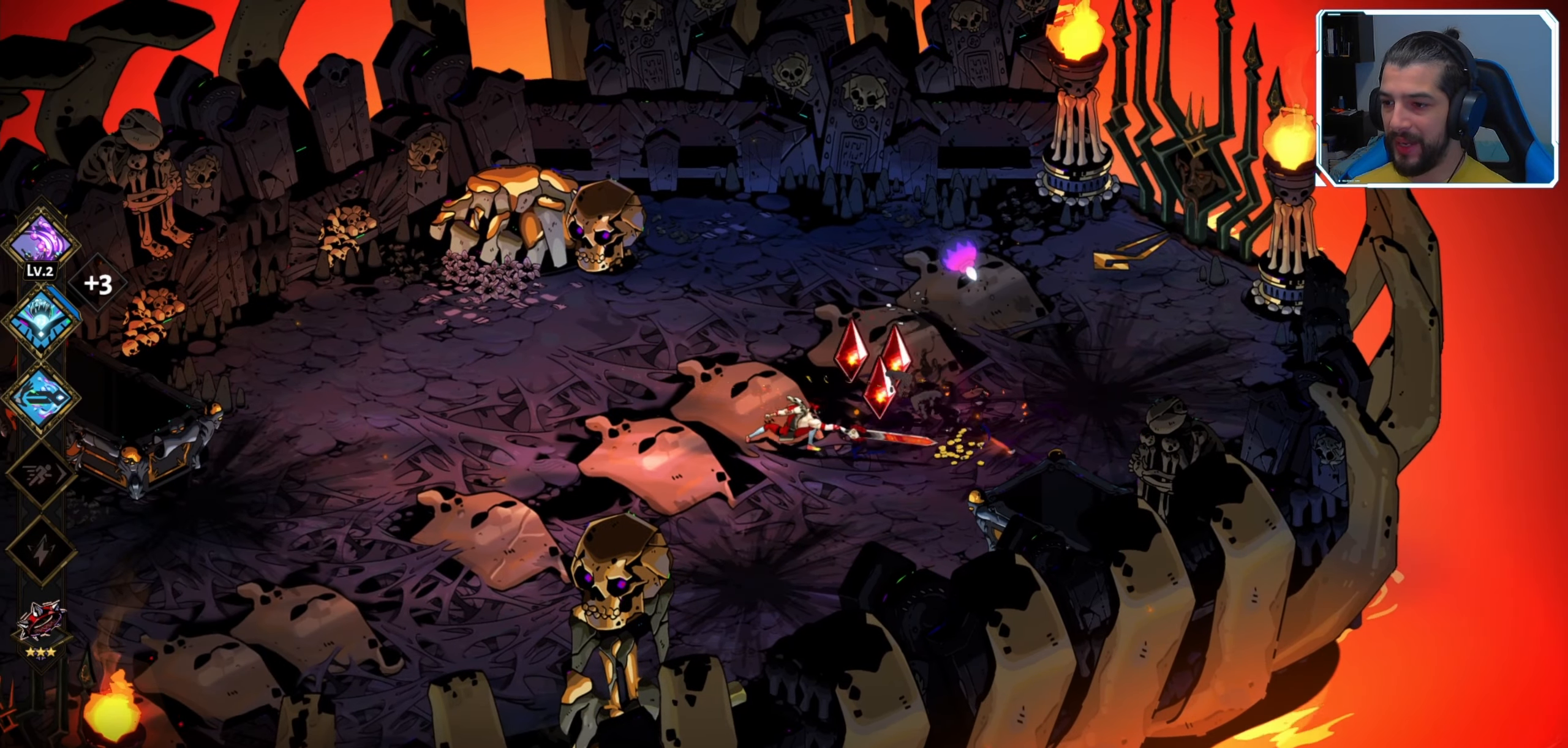
{"dt_ms": 500, "buttons": [], "left_stick": "left", "right_stick": "center", "events": [[133, "A", "down"], [267, "A", "up"]]}
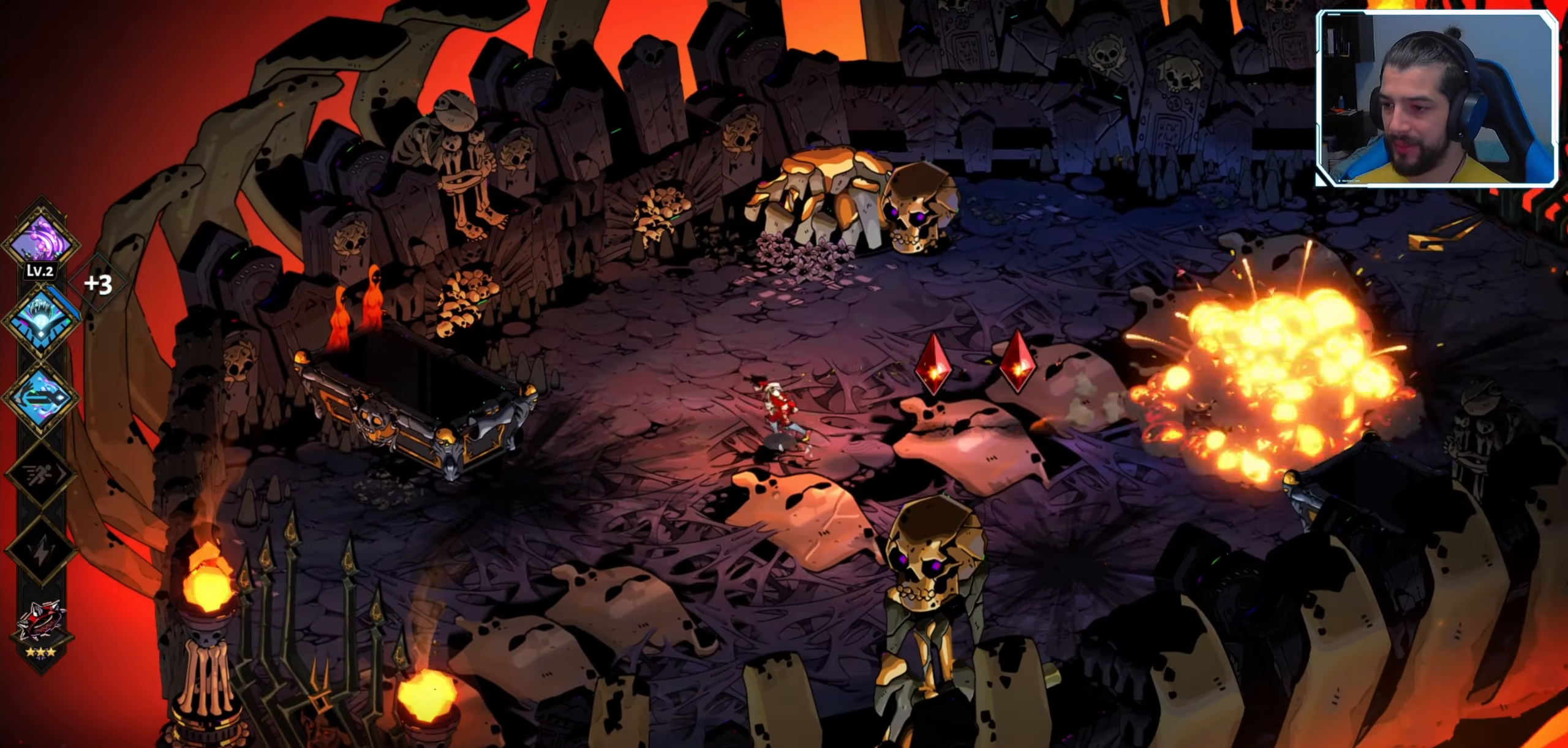
{"dt_ms": 500, "buttons": [], "left_stick": "right", "right_stick": "center", "events": [[83, "left_stick", "up-right"], [250, "left_stick", "right"]]}
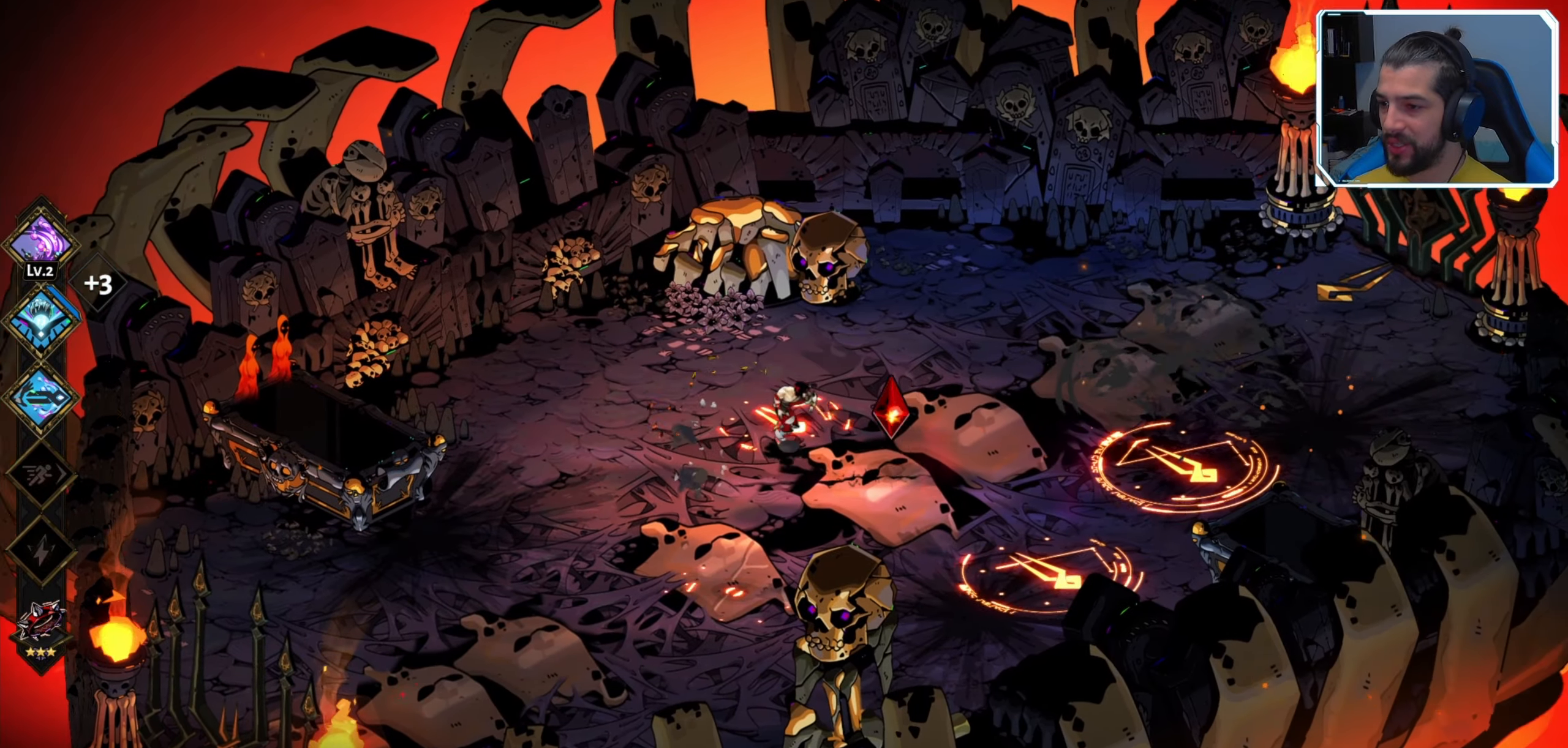
{"dt_ms": 500, "buttons": [], "left_stick": "up-right", "right_stick": "center", "events": [[200, "left_stick", "up-right"]]}
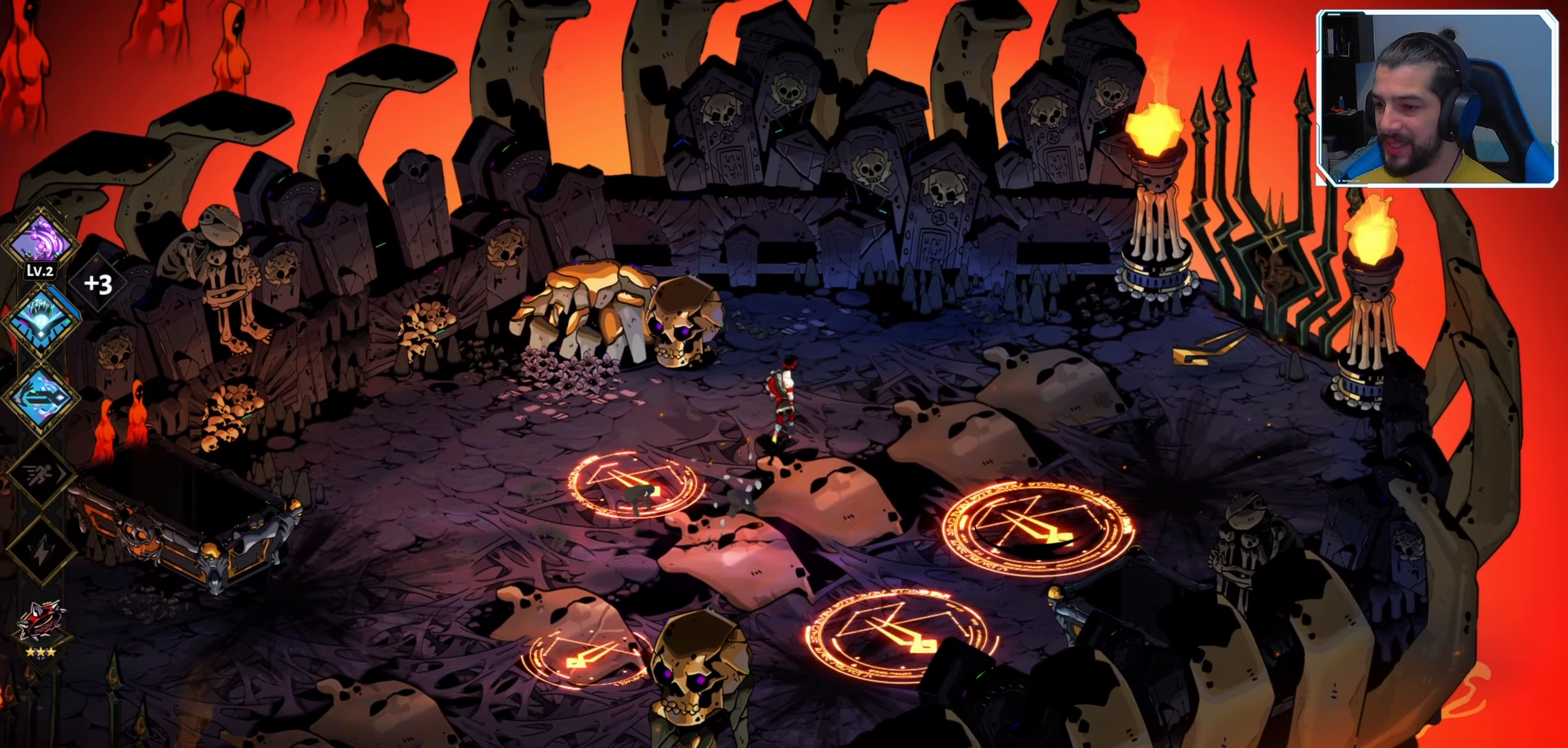
{"dt_ms": 500, "buttons": [], "left_stick": "right", "right_stick": "center", "events": [[350, "left_stick", "right"]]}
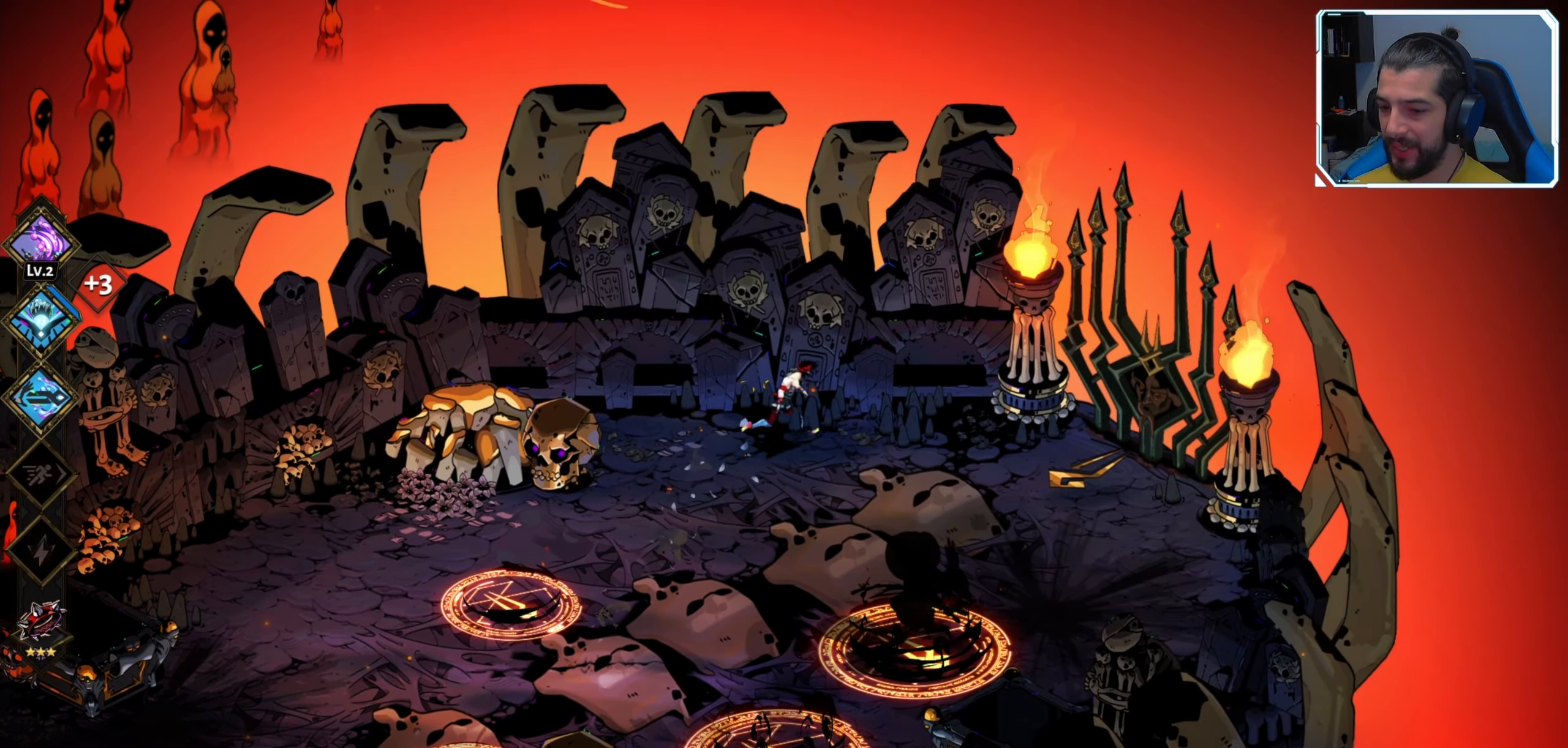
{"dt_ms": 500, "buttons": [], "left_stick": "right", "right_stick": "center", "events": []}
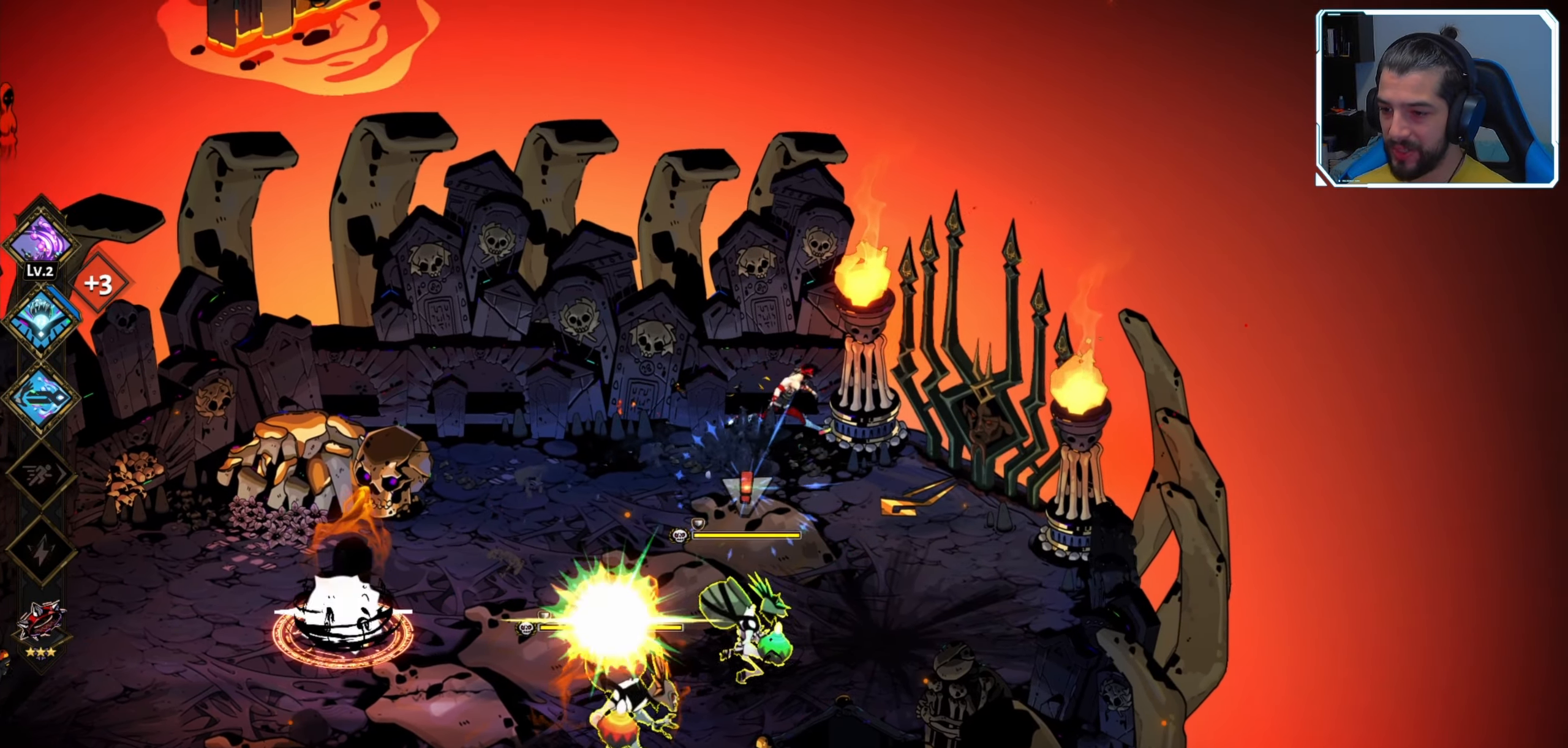
{"dt_ms": 500, "buttons": ["A"], "left_stick": "down", "right_stick": "center", "events": [[83, "B", "down"], [83, "left_stick", "down-left"], [183, "B", "up"], [283, "left_stick", "down"], [483, "A", "down"]]}
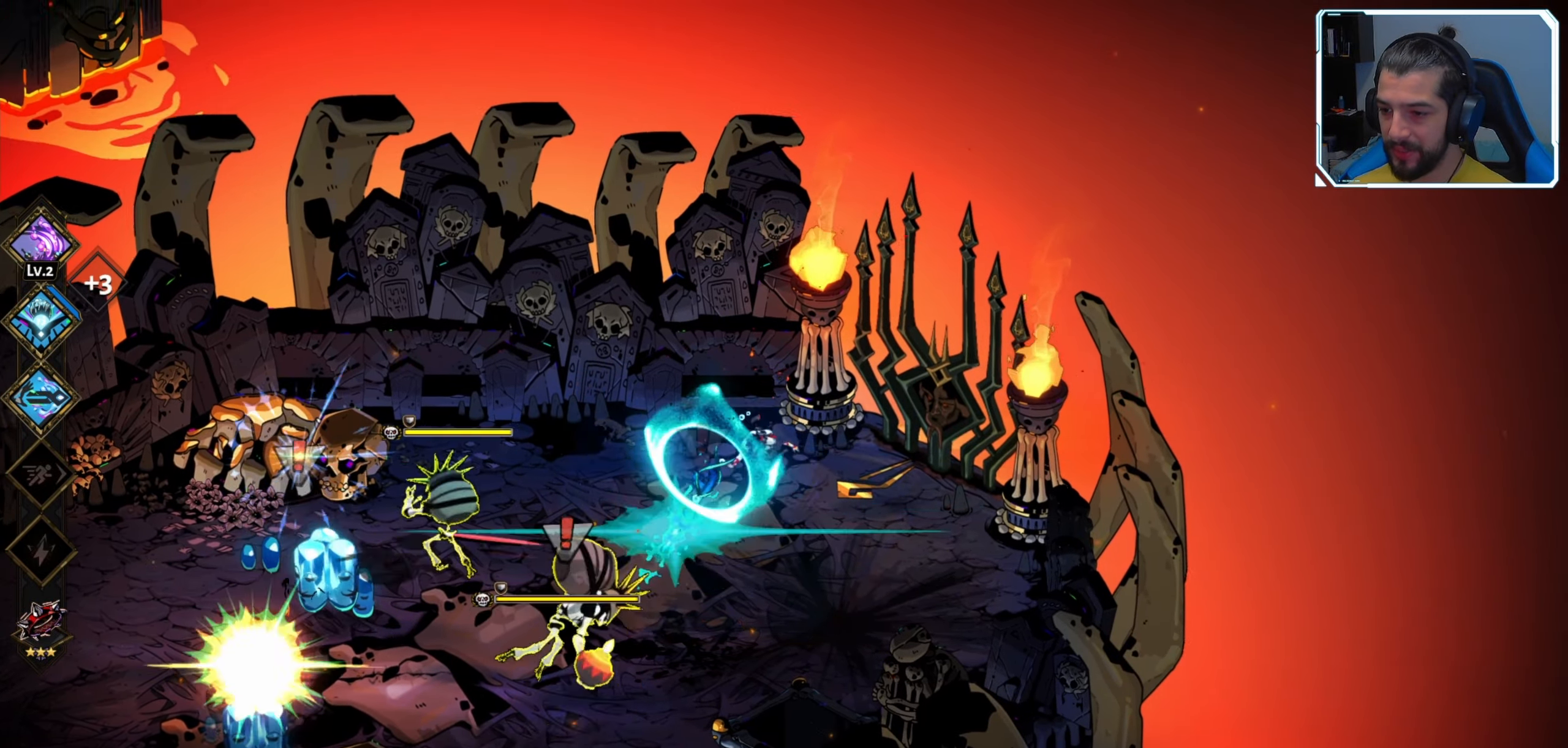
{"dt_ms": 500, "buttons": ["X"], "left_stick": "left", "right_stick": "center", "events": [[33, "X", "down"], [83, "A", "up"], [167, "X", "up"], [183, "left_stick", "down-left"], [283, "X", "down"], [300, "left_stick", "left"], [350, "X", "up"], [417, "X", "down"]]}
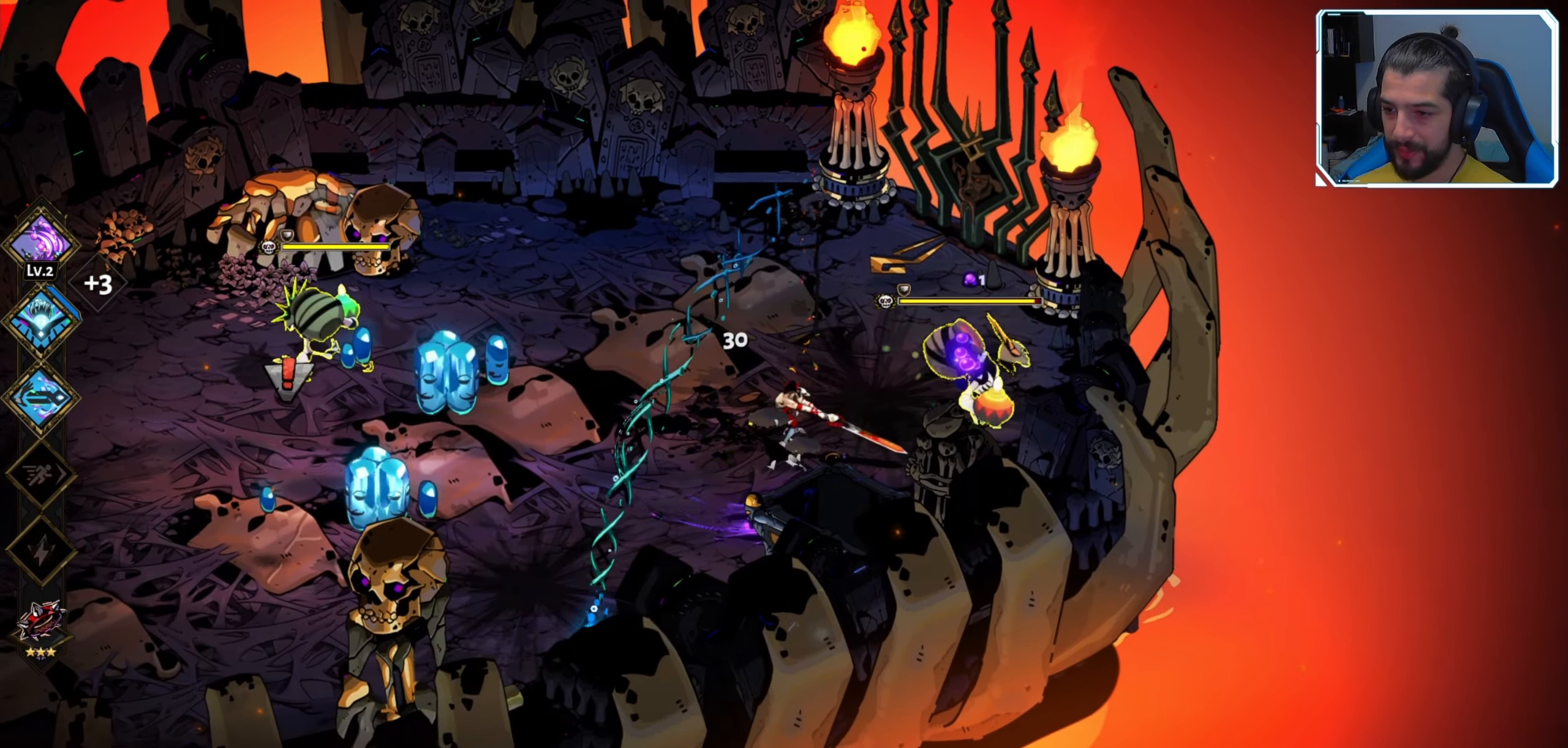
{"dt_ms": 500, "buttons": [], "left_stick": "left", "right_stick": "center", "events": [[17, "X", "up"], [50, "left_stick", "down-left"], [83, "X", "down"], [183, "X", "up"], [283, "A", "down"], [283, "left_stick", "left"], [350, "X", "down"], [400, "A", "up"], [500, "X", "up"]]}
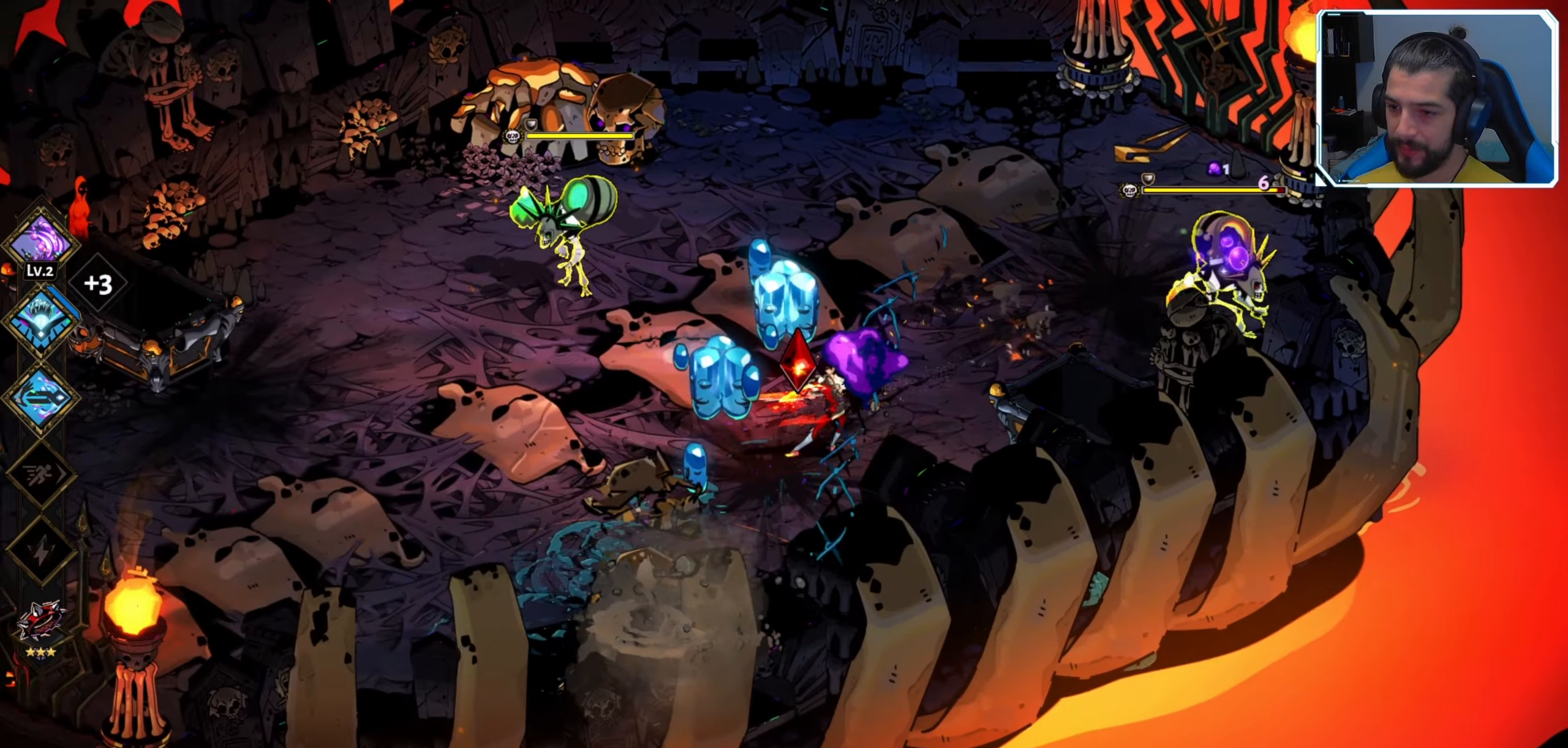
{"dt_ms": 500, "buttons": [], "left_stick": "up-left", "right_stick": "center", "events": [[67, "Y", "down"], [167, "Y", "up"], [250, "Y", "down"], [333, "Y", "up"], [333, "left_stick", "up-left"], [400, "Y", "down"], [467, "Y", "up"]]}
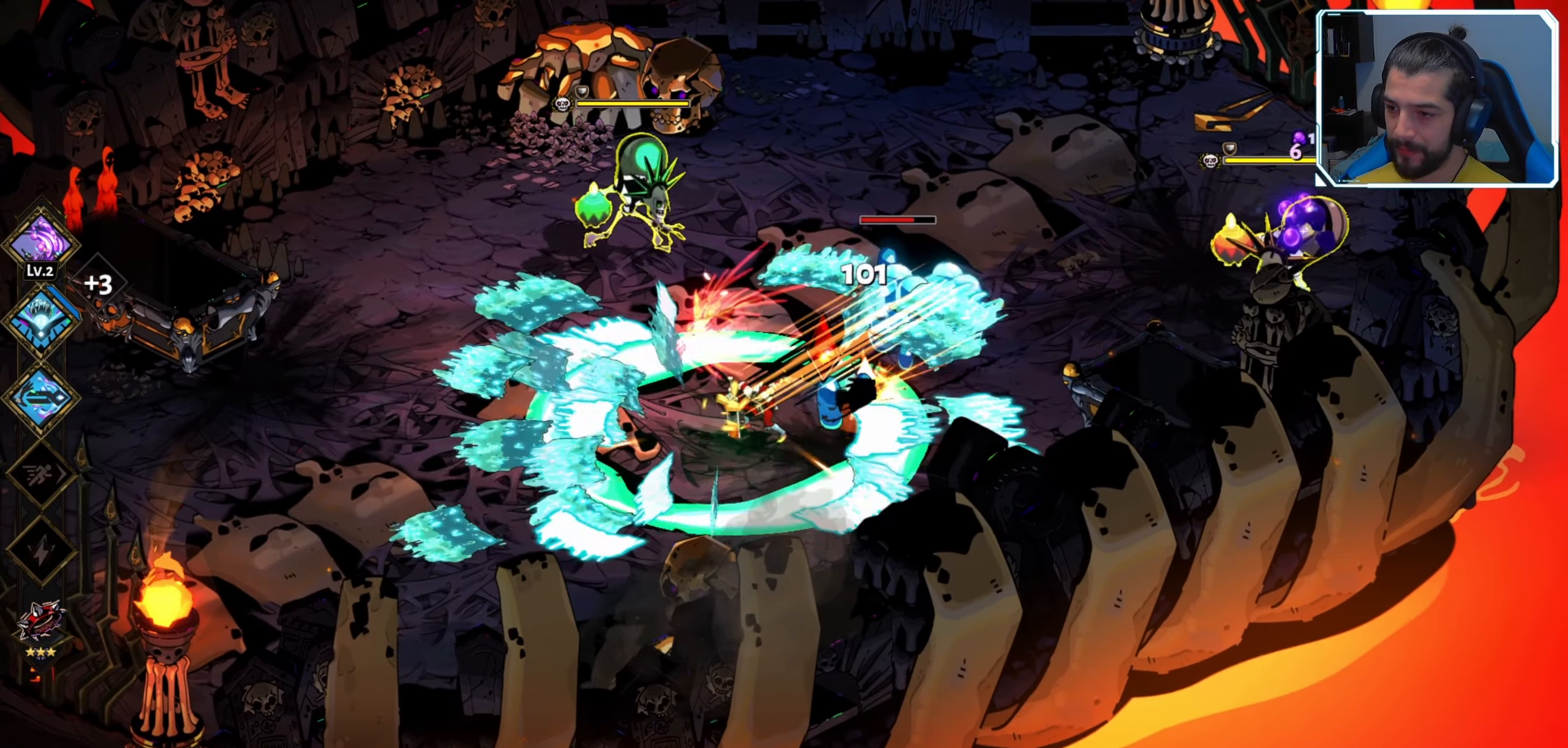
{"dt_ms": 500, "buttons": [], "left_stick": "up-left", "right_stick": "center", "events": [[33, "Y", "down"], [100, "Y", "up"], [133, "left_stick", "up-right"], [250, "A", "down"], [333, "X", "down"], [367, "A", "up"], [400, "left_stick", "up-left"], [500, "X", "up"]]}